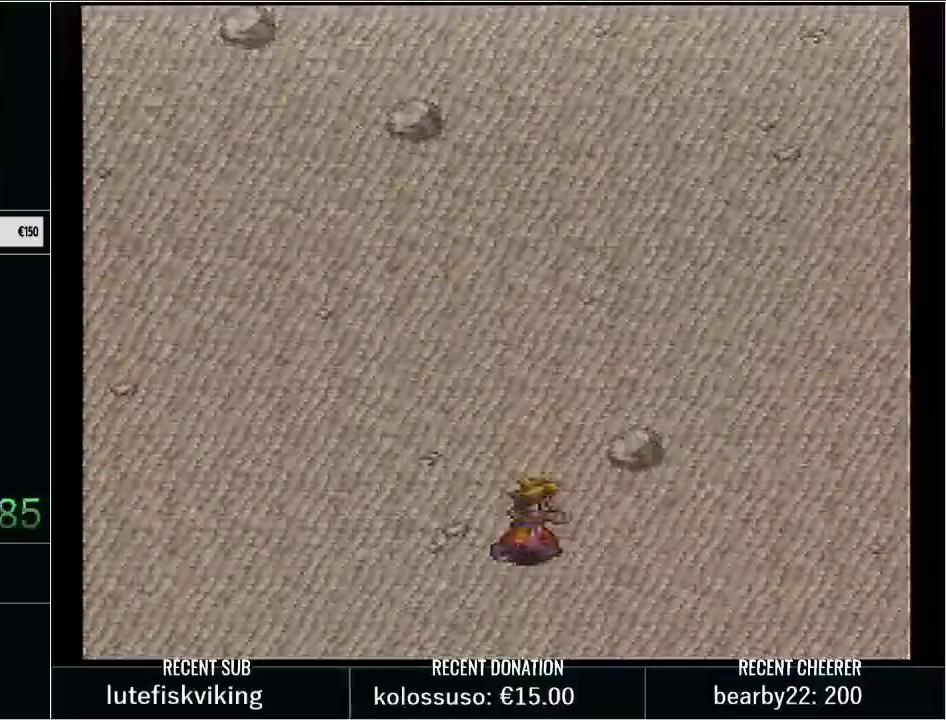
Gameplay with a controller (Nintendo layout); each line is a JSON object with the inputs held at the frame after it. "events" lists button and stick changes between this image and that frame as [ms after this image, input, new state], when the widget could be followed in between. Not read: L3 R3 START.
{"buttons": [], "events": [[100, "DPAD_RIGHT", "up"]]}
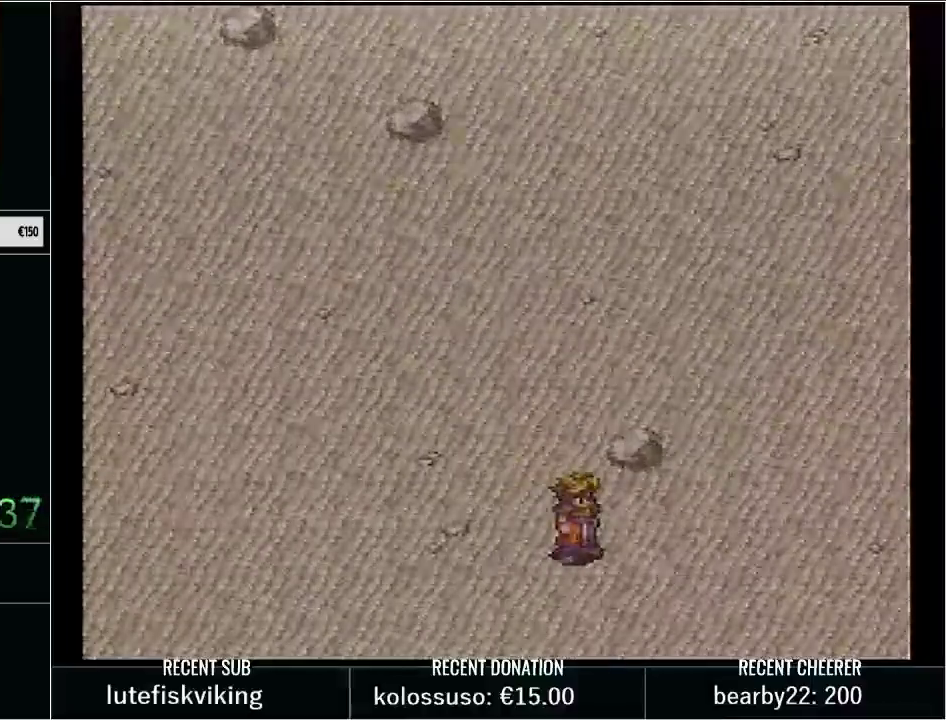
{"buttons": ["A"], "events": [[133, "A", "down"]]}
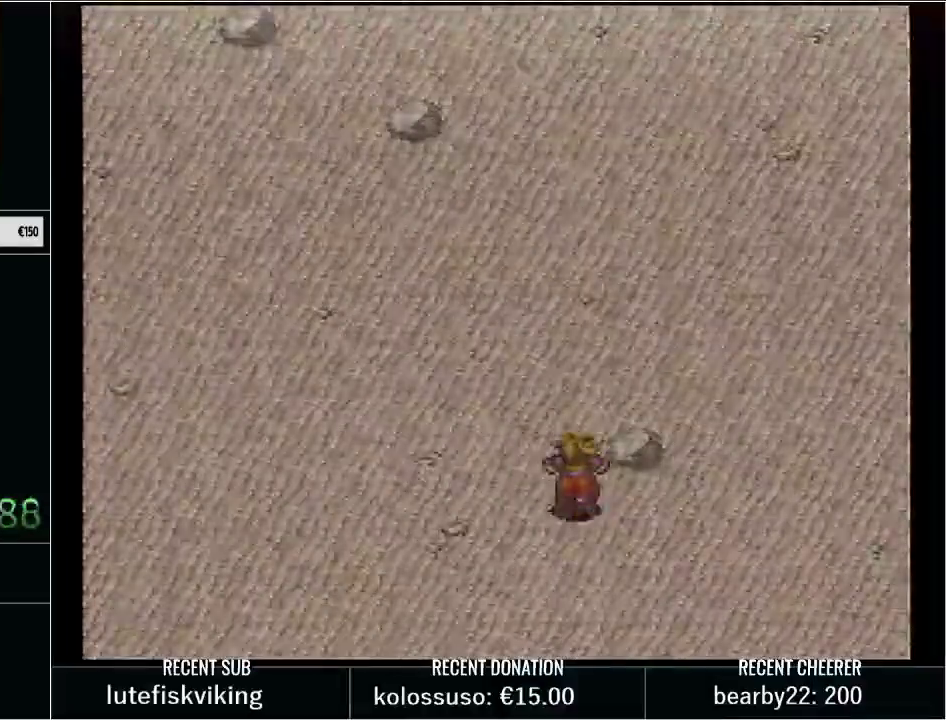
{"buttons": ["L1"], "events": [[283, "A", "up"], [350, "L1", "down"]]}
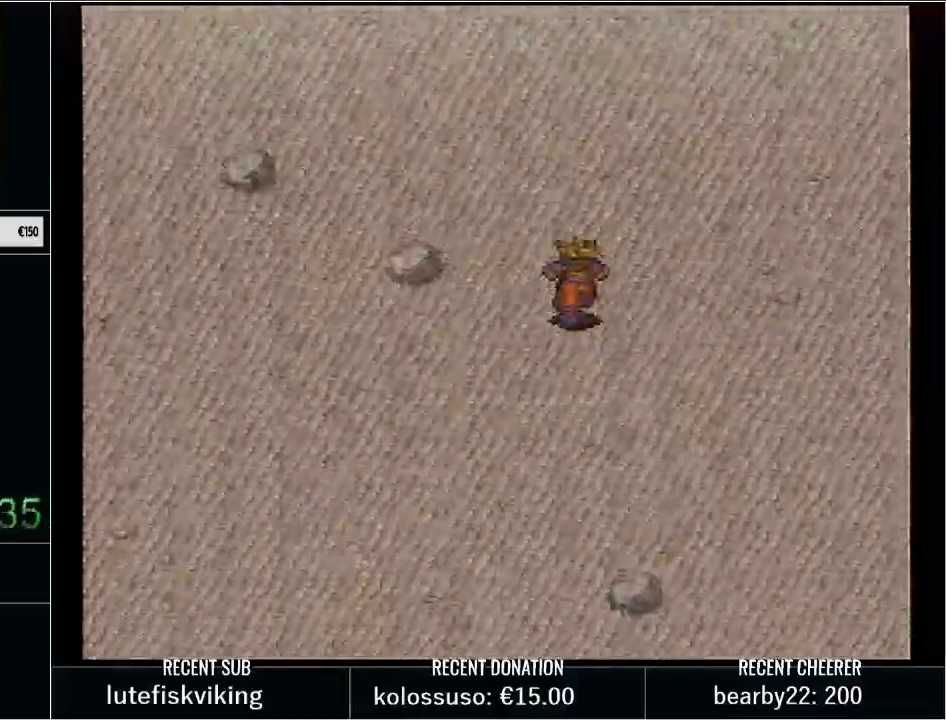
{"buttons": ["L1"], "events": []}
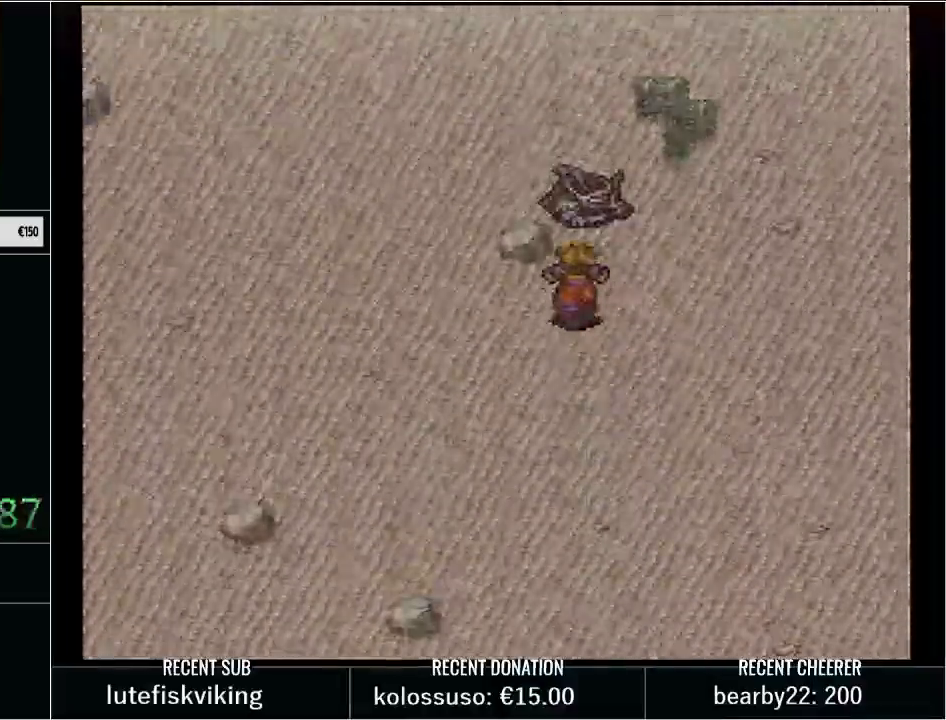
{"buttons": ["L1"], "events": []}
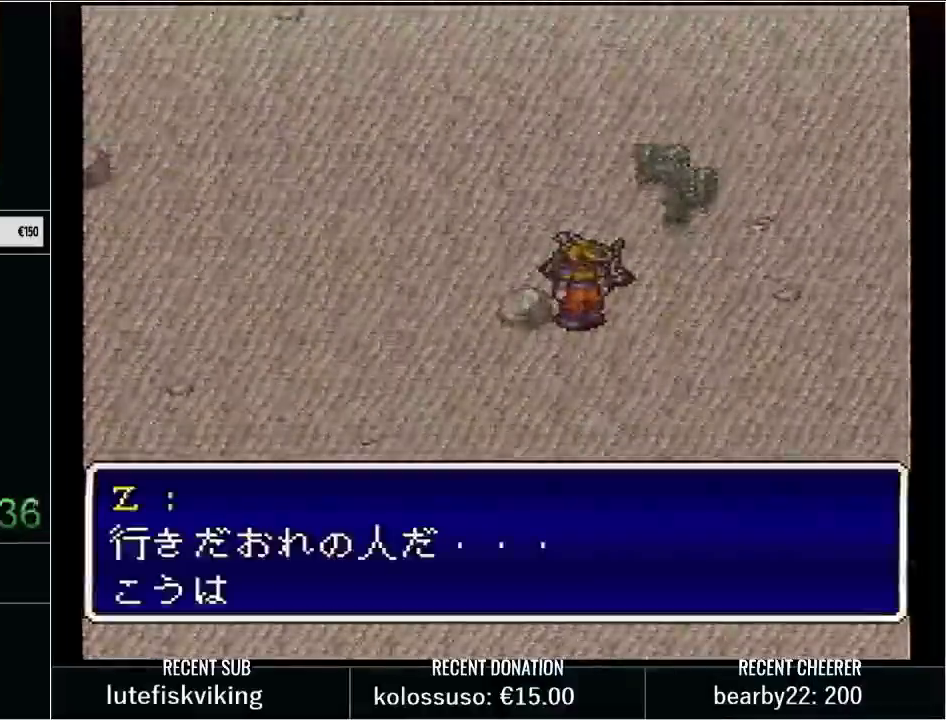
{"buttons": ["L1"], "events": []}
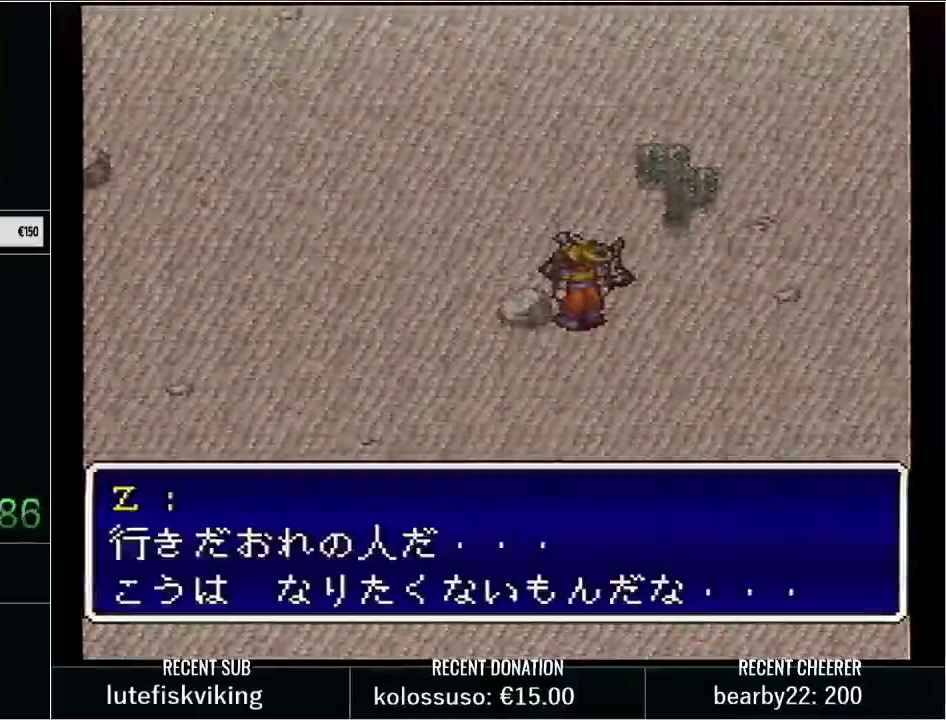
{"buttons": ["L1"], "events": []}
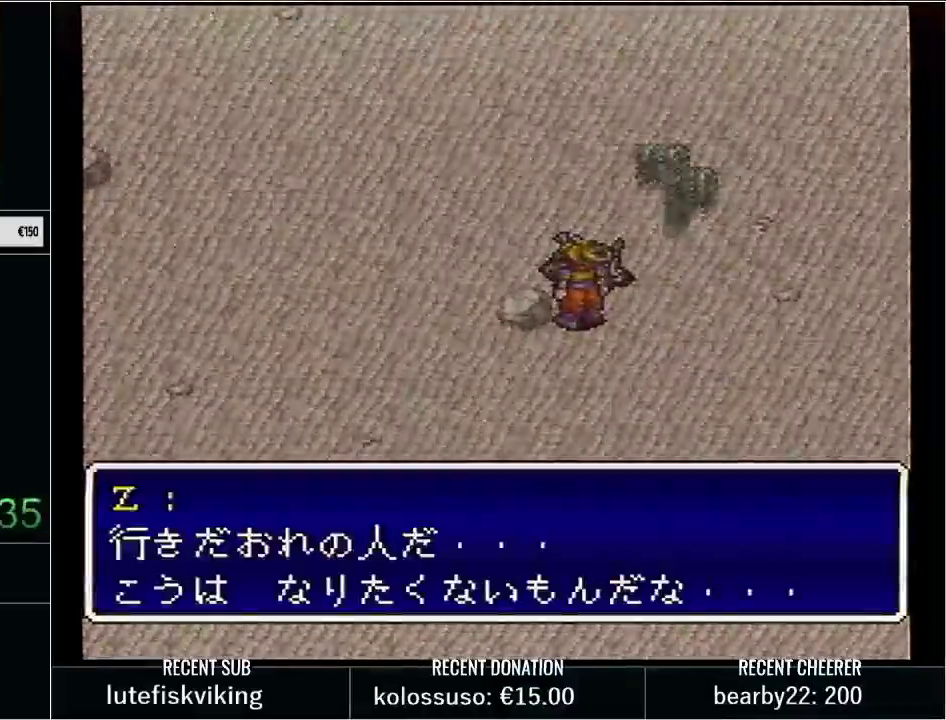
{"buttons": ["L1"], "events": [[100, "X", "down"], [250, "X", "up"], [350, "X", "down"], [450, "X", "up"]]}
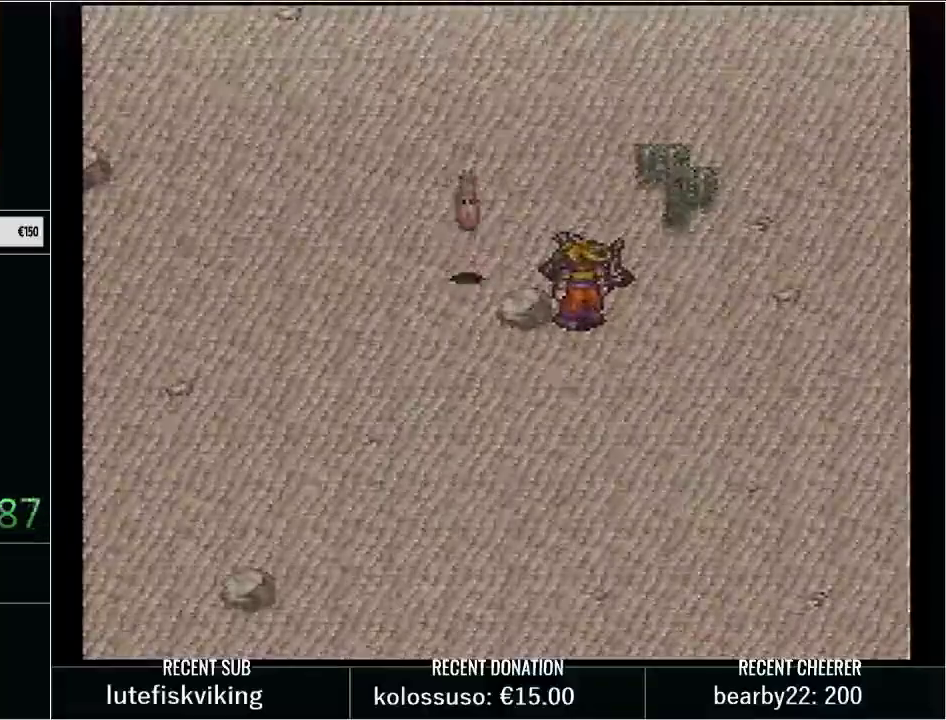
{"buttons": [], "events": [[50, "X", "down"], [167, "X", "up"], [233, "X", "down"], [317, "X", "up"], [383, "X", "down"], [450, "L1", "up"], [500, "X", "up"]]}
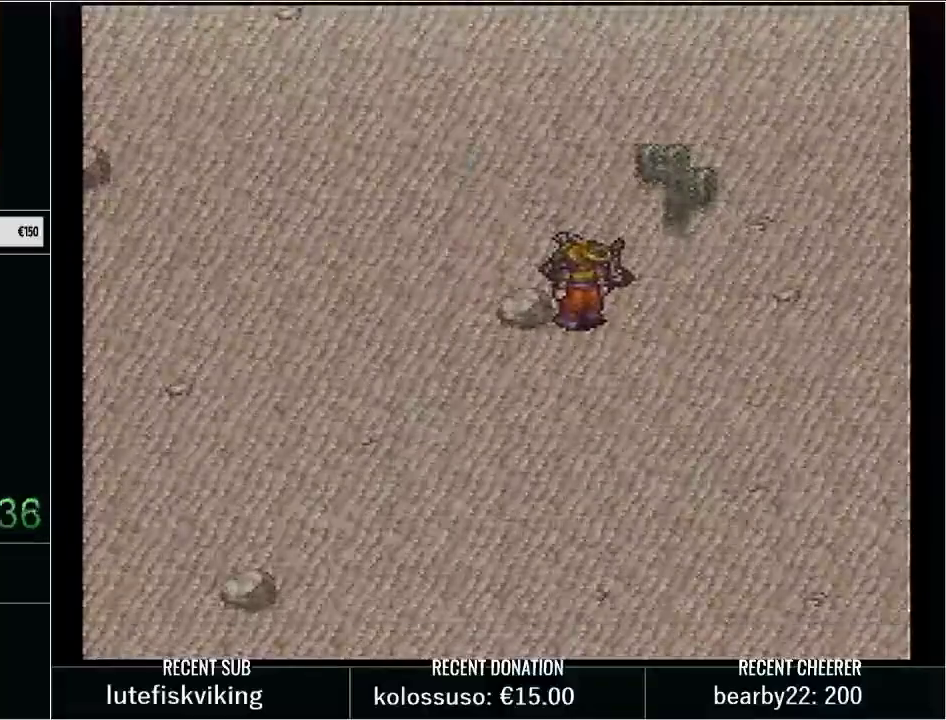
{"buttons": ["X", "L1"], "events": [[67, "X", "down"], [167, "X", "up"], [250, "X", "down"], [317, "L1", "down"], [317, "X", "up"], [417, "X", "down"]]}
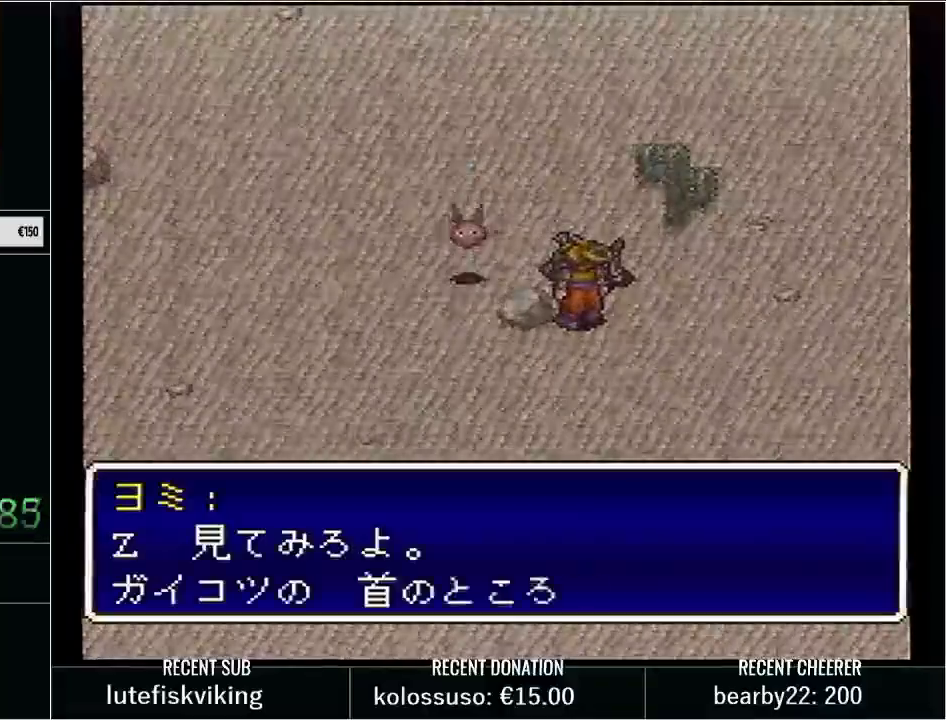
{"buttons": ["X"], "events": [[17, "X", "up"], [67, "X", "down"], [200, "L1", "up"], [217, "X", "up"], [300, "L1", "down"], [300, "X", "down"], [383, "X", "up"], [417, "L1", "up"], [450, "X", "down"]]}
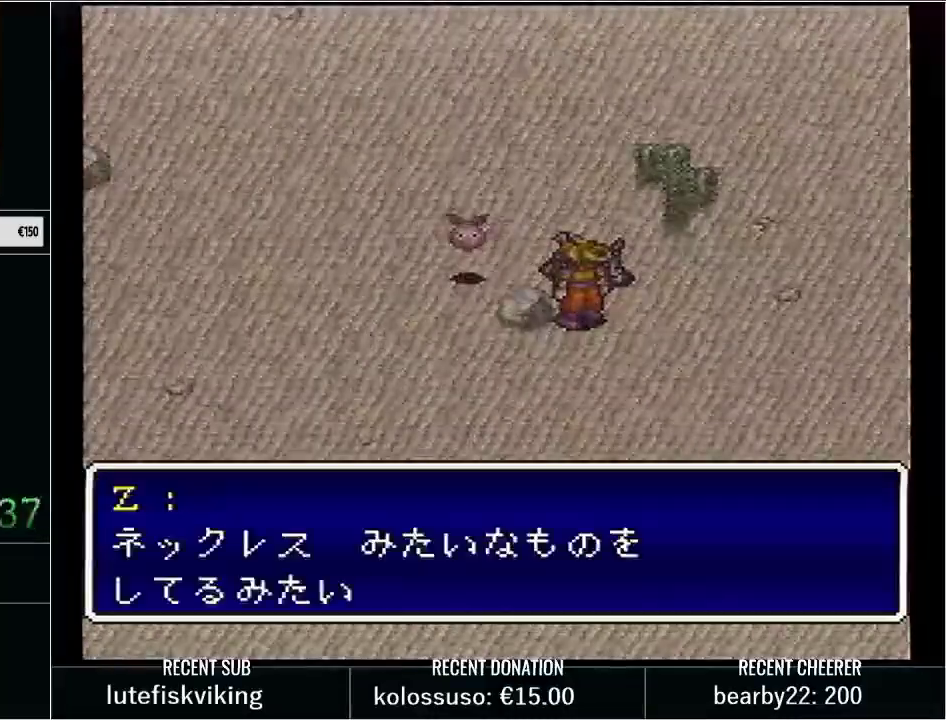
{"buttons": ["X", "L1"], "events": [[17, "L1", "down"], [33, "X", "up"], [133, "L1", "up"], [133, "X", "down"], [200, "L1", "down"], [233, "X", "up"], [317, "L1", "up"], [317, "X", "down"], [383, "X", "up"], [417, "L1", "down"], [483, "X", "down"]]}
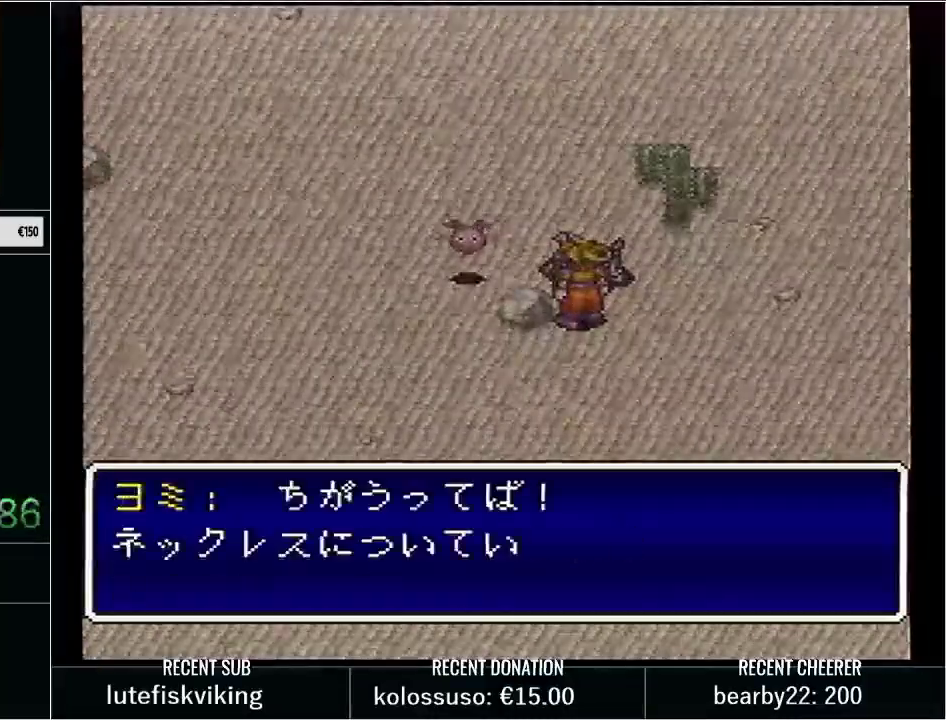
{"buttons": ["X", "L1"], "events": [[33, "L1", "up"], [67, "X", "up"], [100, "L1", "down"], [133, "X", "down"], [233, "X", "up"], [283, "L1", "up"], [283, "X", "down"], [350, "L1", "down"], [383, "X", "up"], [483, "X", "down"]]}
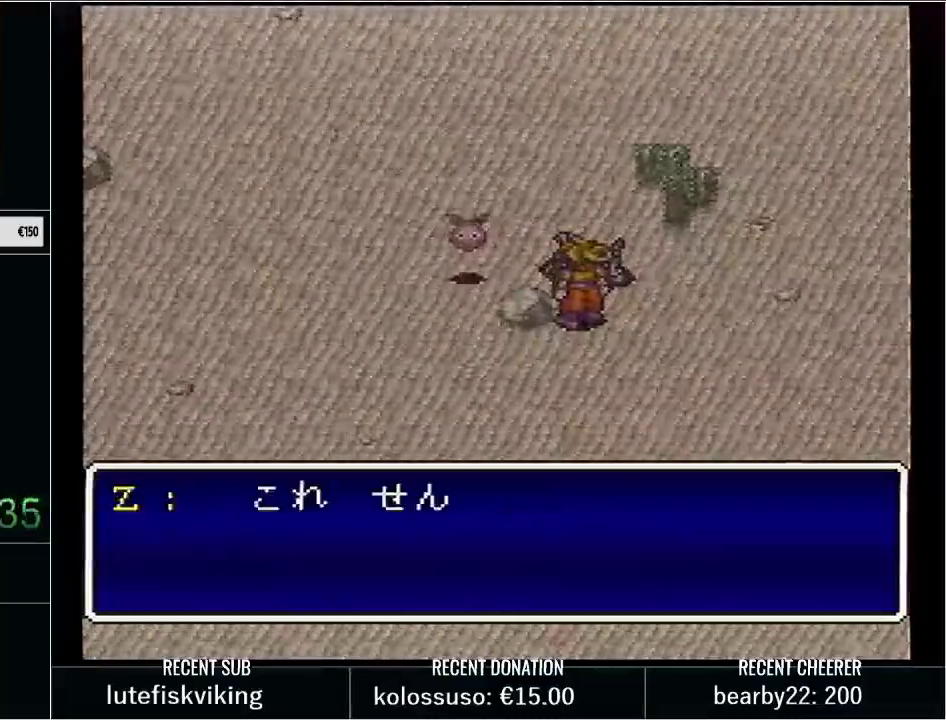
{"buttons": ["X", "L1"], "events": [[100, "X", "up"], [167, "X", "down"], [233, "X", "up"], [300, "X", "down"], [317, "L1", "up"], [383, "L1", "down"], [383, "X", "up"], [450, "X", "down"]]}
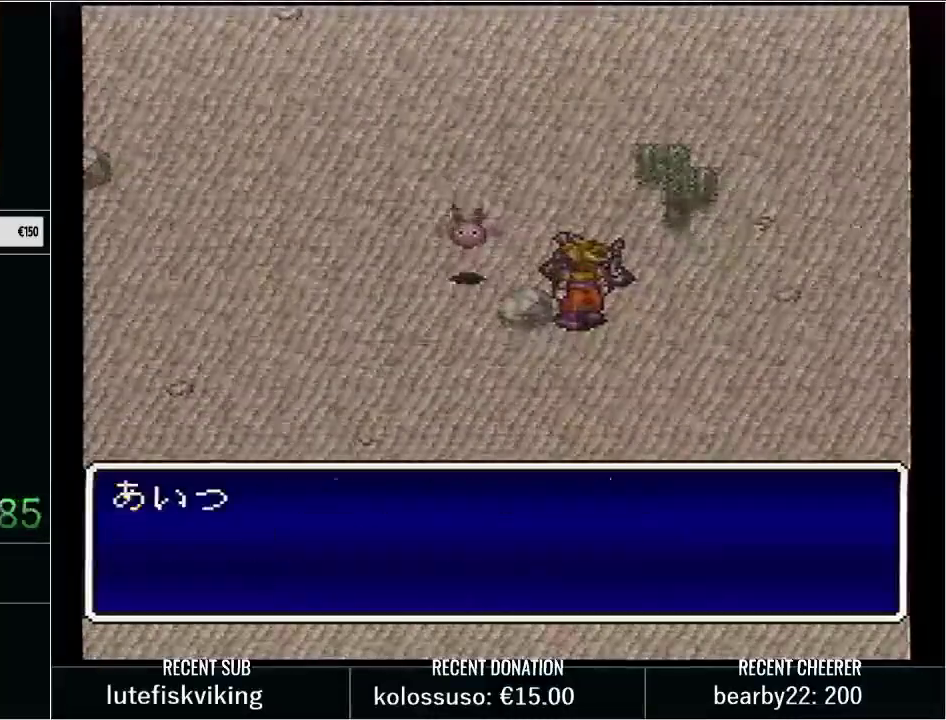
{"buttons": [], "events": [[167, "X", "up"], [217, "L1", "up"], [250, "X", "down"], [300, "L1", "down"], [317, "X", "up"], [383, "X", "down"], [483, "X", "up"], [500, "L1", "up"]]}
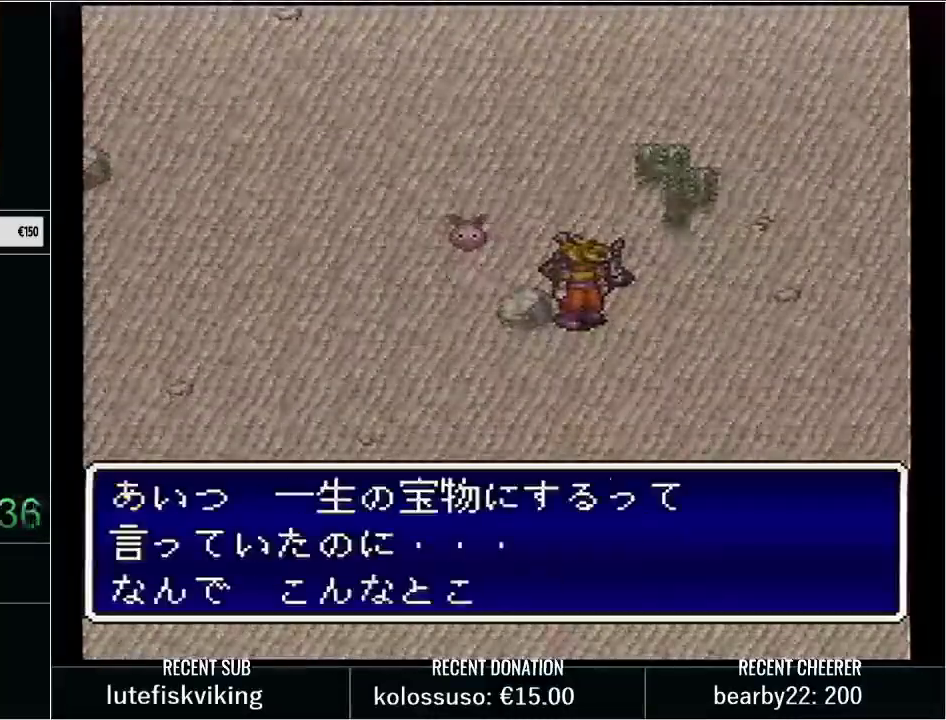
{"buttons": ["L1"], "events": [[67, "L1", "down"], [67, "X", "down"], [133, "X", "up"], [233, "X", "down"], [283, "L1", "up"], [317, "X", "up"], [350, "L1", "down"], [417, "X", "down"], [483, "X", "up"]]}
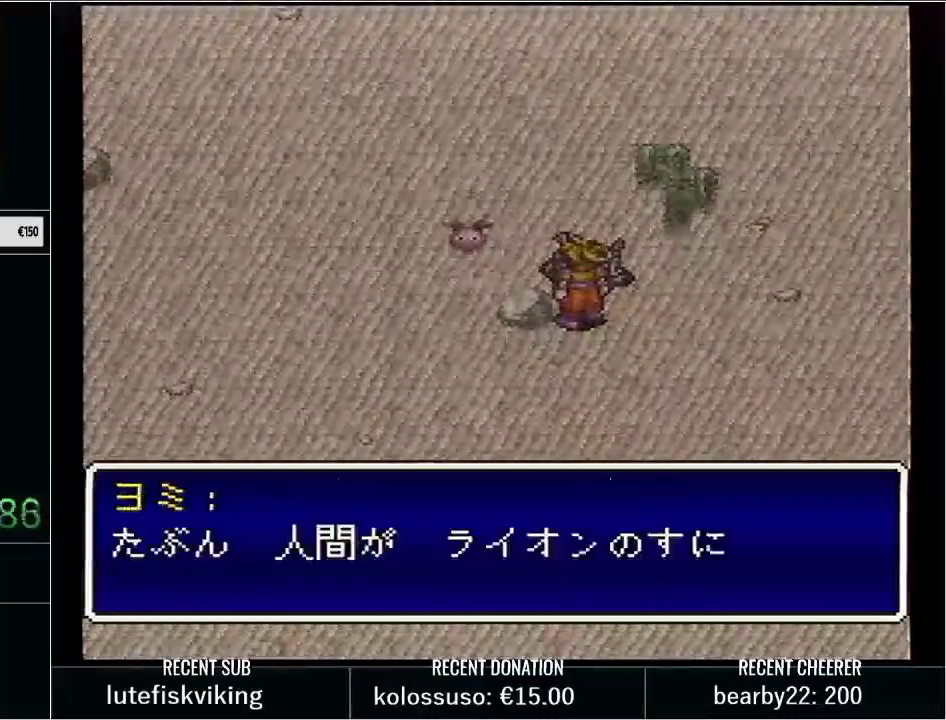
{"buttons": ["L1"], "events": [[33, "L1", "up"], [100, "L1", "down"], [250, "L1", "up"], [317, "L1", "down"]]}
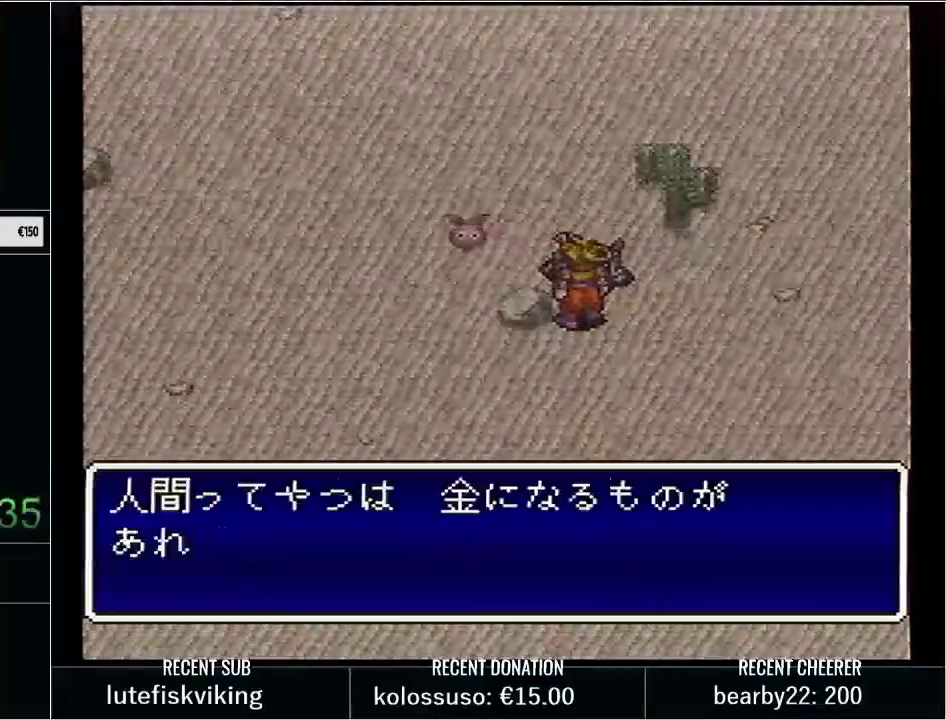
{"buttons": ["X", "L1"], "events": [[67, "X", "down"], [167, "L1", "up"], [200, "X", "up"], [267, "L1", "down"], [267, "X", "down"], [350, "X", "up"], [383, "L1", "up"], [417, "X", "down"], [450, "L1", "down"]]}
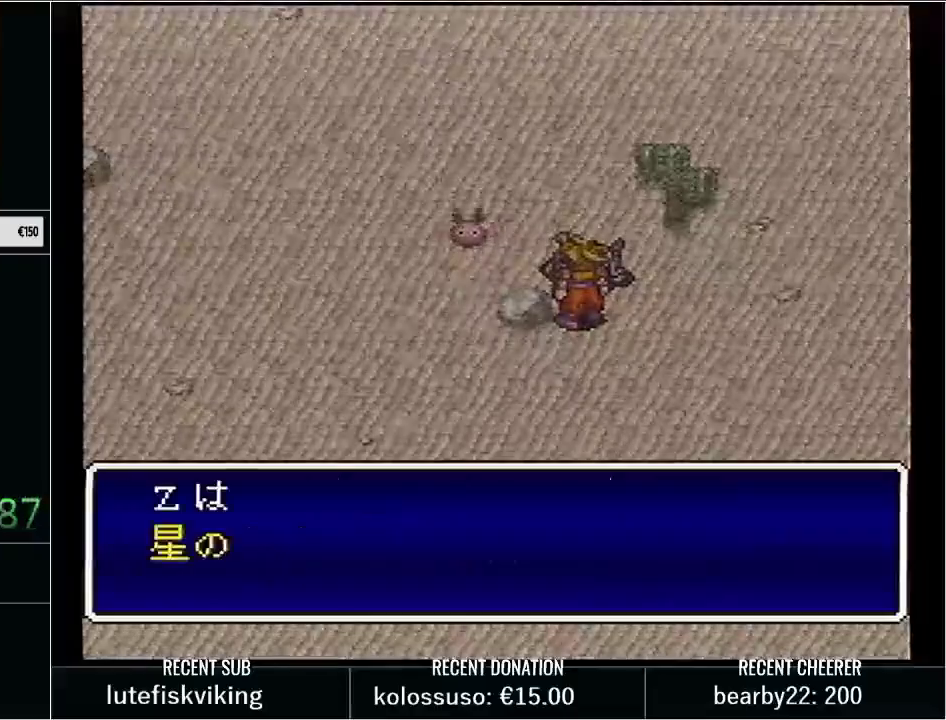
{"buttons": ["X", "L1"], "events": [[200, "X", "up"], [267, "X", "down"], [317, "L1", "up"], [383, "X", "up"], [450, "L1", "down"], [450, "X", "down"]]}
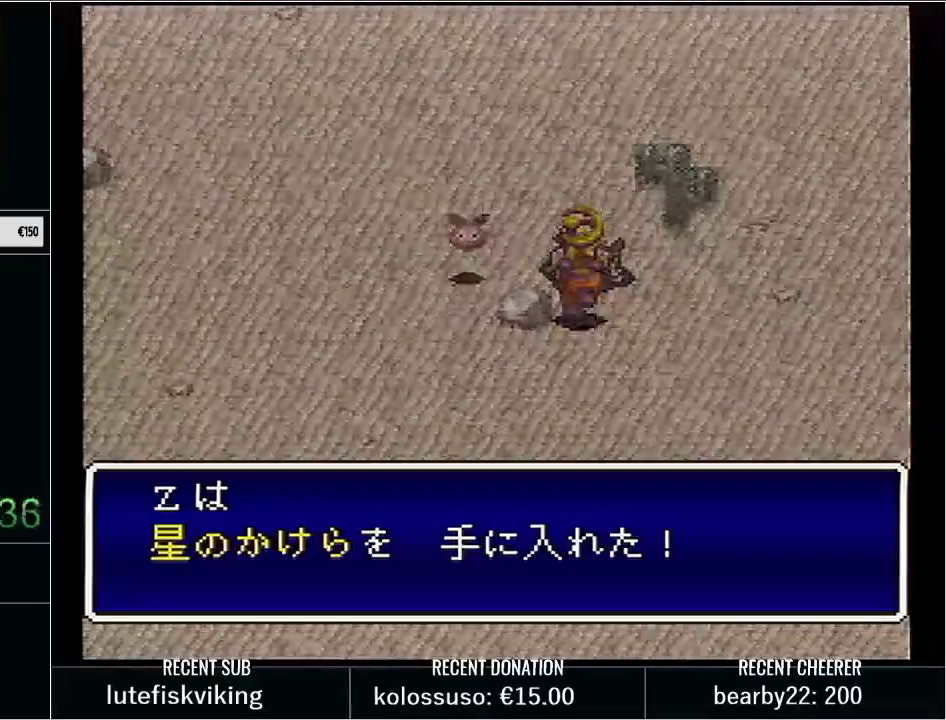
{"buttons": [], "events": [[33, "X", "up"], [67, "L1", "up"]]}
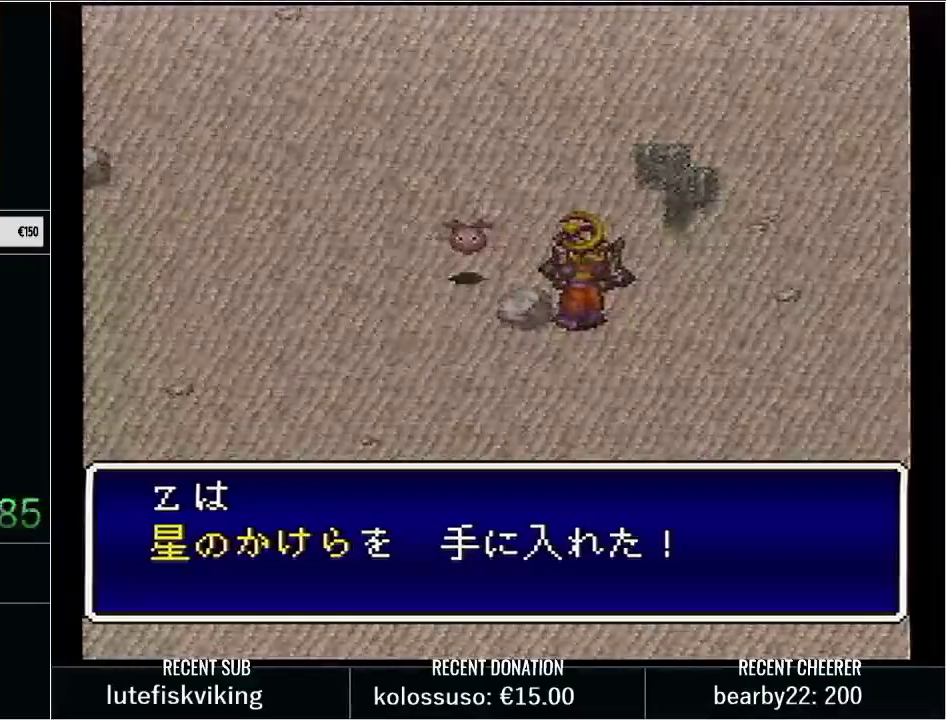
{"buttons": [], "events": []}
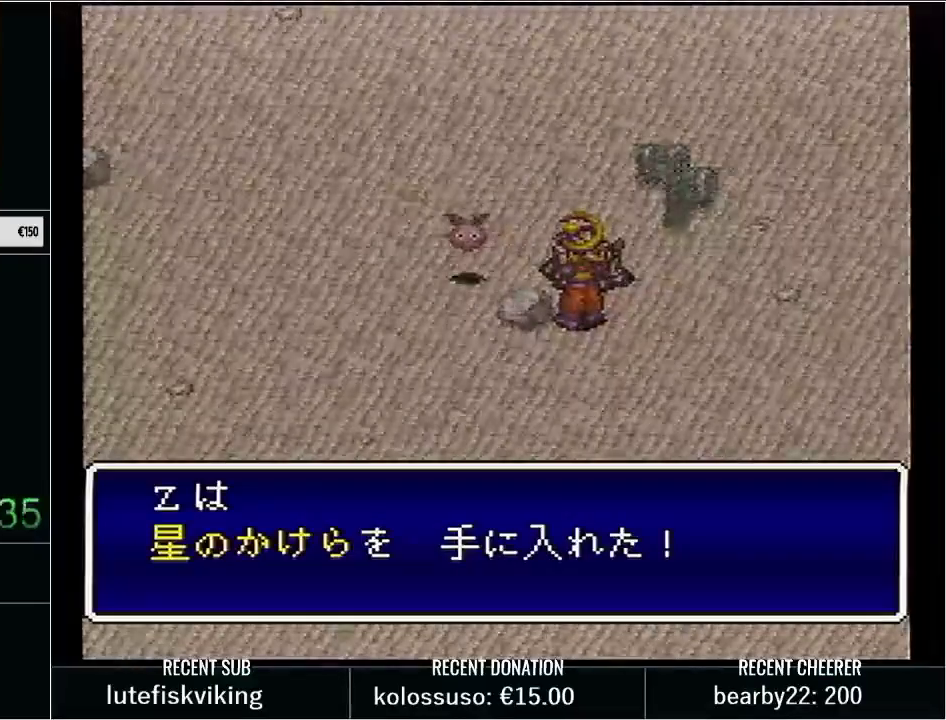
{"buttons": [], "events": []}
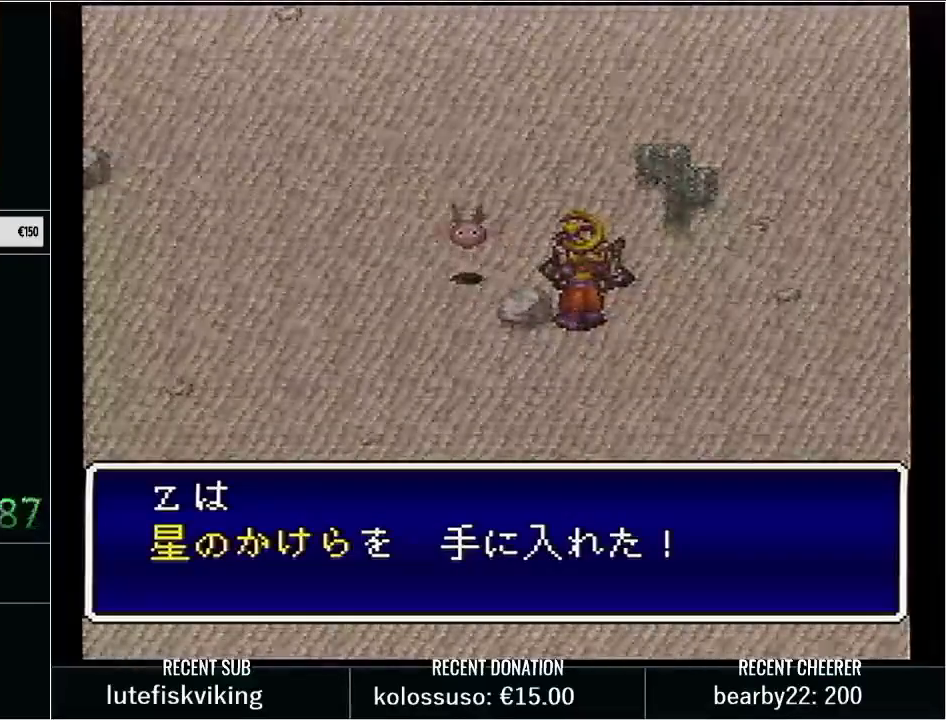
{"buttons": [], "events": []}